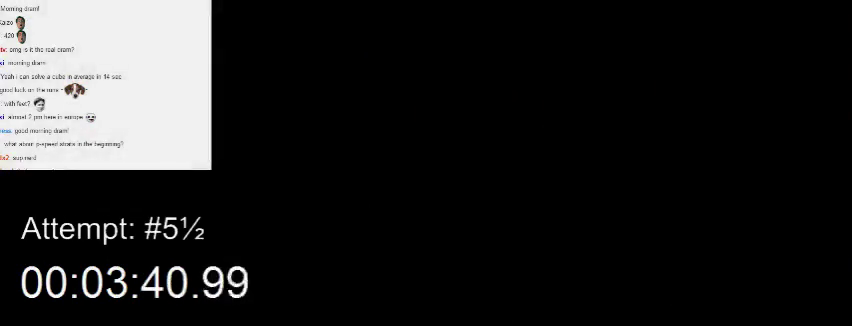
Gameplay with a controller (Nintendo layout); each line is a JSON object with the inputs held at the frame after it. "events" lists button and stick changes between this image and that frame as [ms after this image, input, new state], when the widget could be followed in between. Not read: B L3 R3.
{"buttons": [], "events": []}
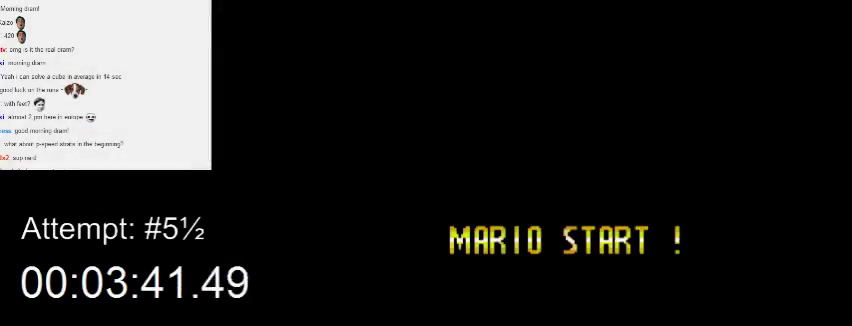
{"buttons": [], "events": []}
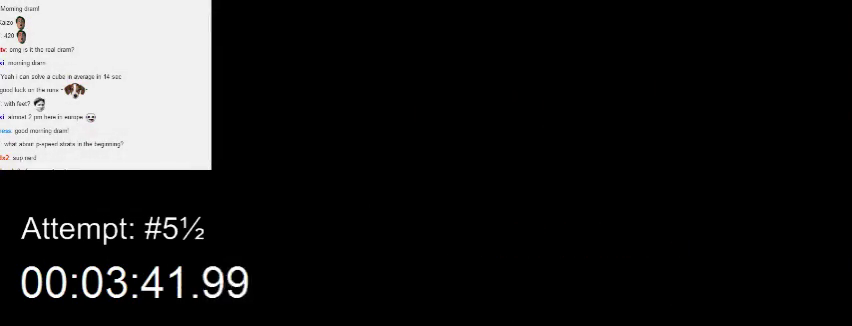
{"buttons": [], "events": []}
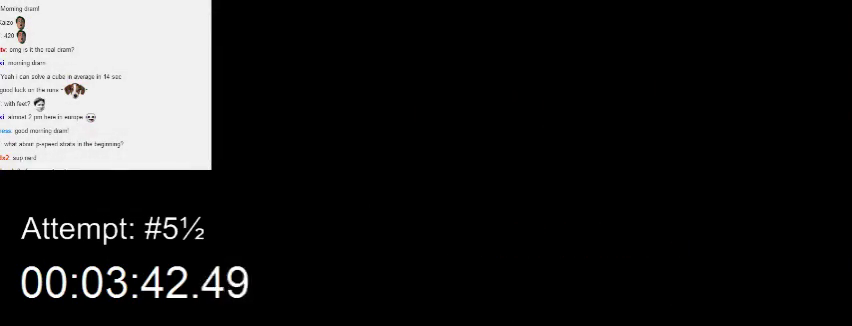
{"buttons": ["Y", "DPAD_RIGHT"], "events": [[433, "Y", "down"], [467, "DPAD_RIGHT", "down"]]}
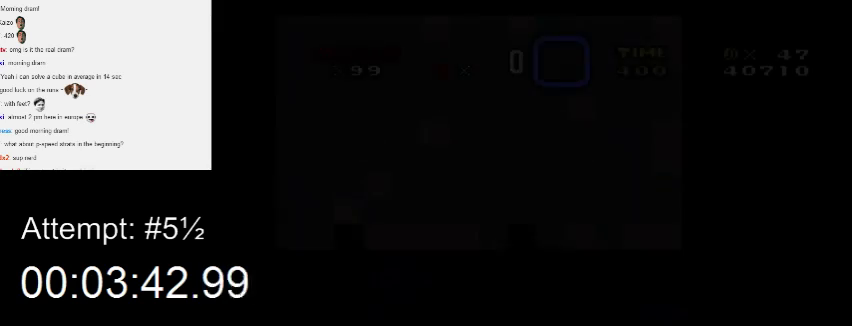
{"buttons": ["Y", "DPAD_LEFT"], "events": [[167, "DPAD_RIGHT", "up"], [200, "DPAD_LEFT", "down"]]}
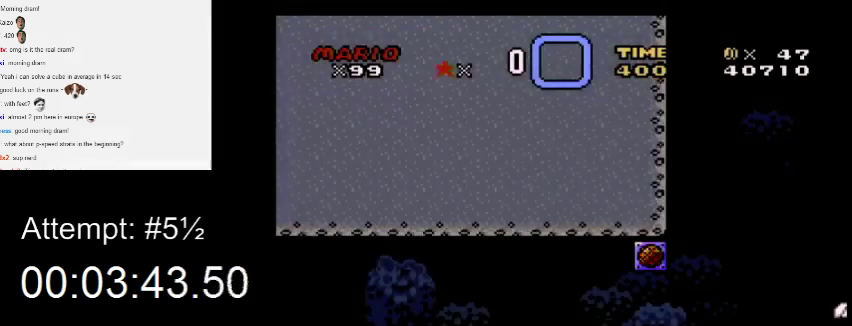
{"buttons": ["Y", "DPAD_RIGHT"], "events": [[100, "DPAD_LEFT", "up"], [133, "DPAD_RIGHT", "down"]]}
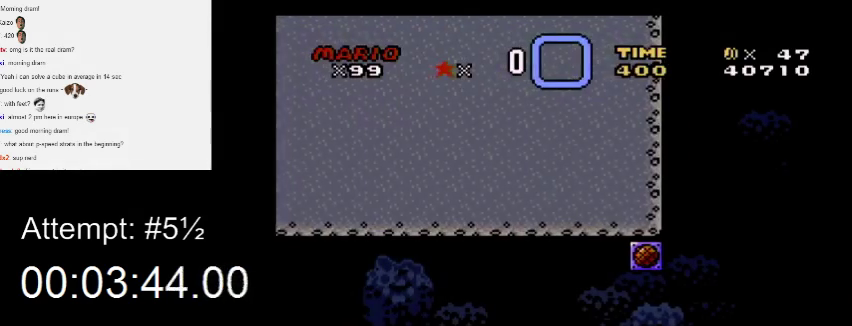
{"buttons": ["Y", "DPAD_RIGHT"], "events": []}
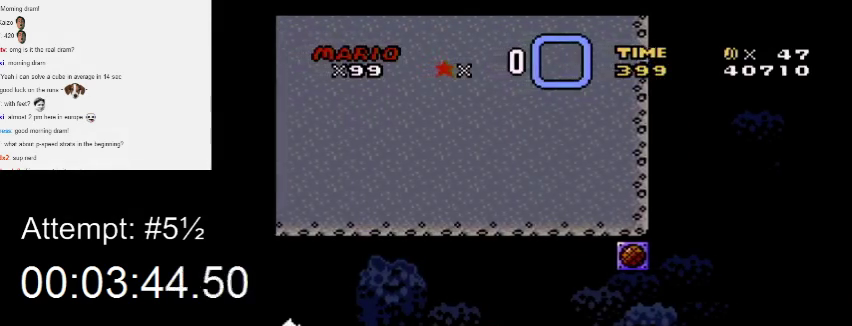
{"buttons": ["Y", "DPAD_RIGHT"], "events": []}
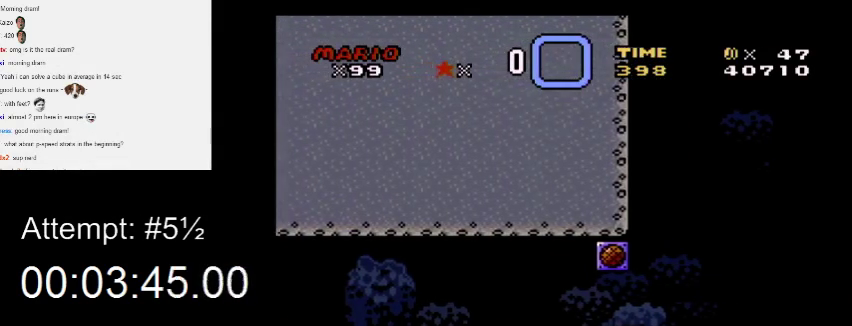
{"buttons": ["Y", "DPAD_LEFT"], "events": [[200, "DPAD_RIGHT", "up"], [267, "DPAD_LEFT", "down"]]}
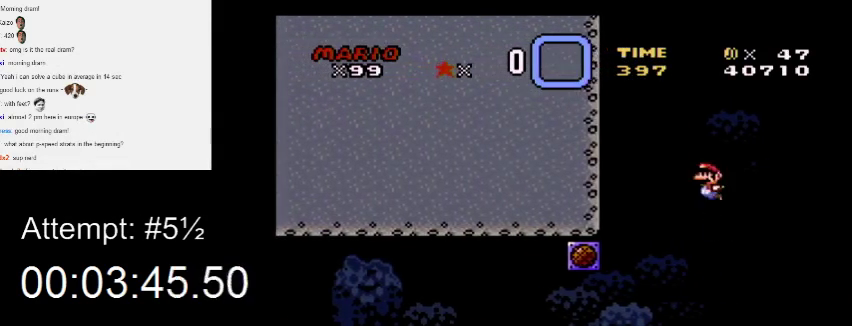
{"buttons": ["Y", "DPAD_RIGHT"], "events": [[467, "DPAD_LEFT", "up"], [467, "DPAD_RIGHT", "down"]]}
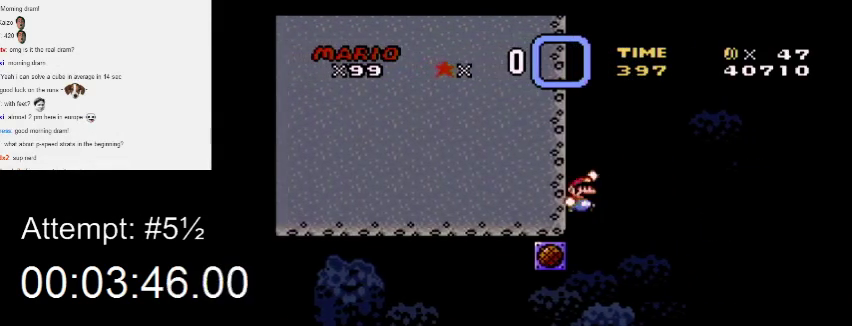
{"buttons": ["Y"], "events": [[67, "DPAD_RIGHT", "up"]]}
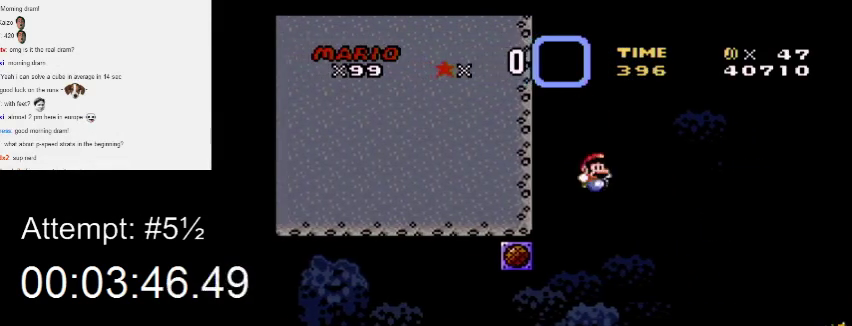
{"buttons": ["Y", "DPAD_RIGHT"], "events": [[367, "DPAD_RIGHT", "down"]]}
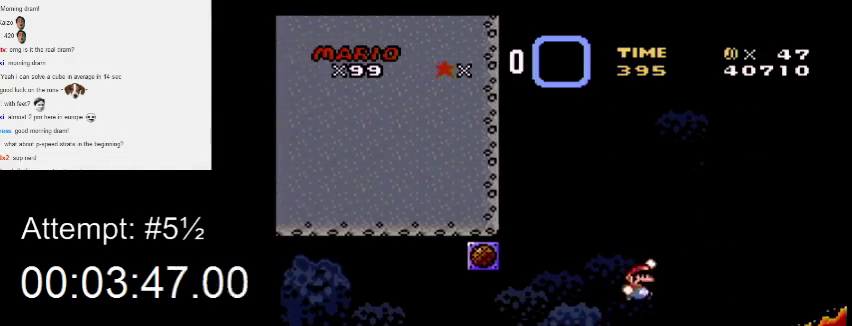
{"buttons": ["Y"], "events": [[167, "DPAD_RIGHT", "up"], [233, "DPAD_LEFT", "down"], [400, "DPAD_LEFT", "up"]]}
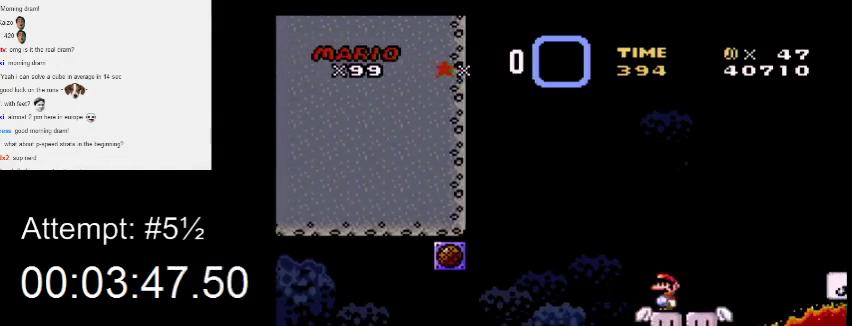
{"buttons": ["Y"], "events": [[200, "DPAD_LEFT", "down"], [267, "DPAD_LEFT", "up"]]}
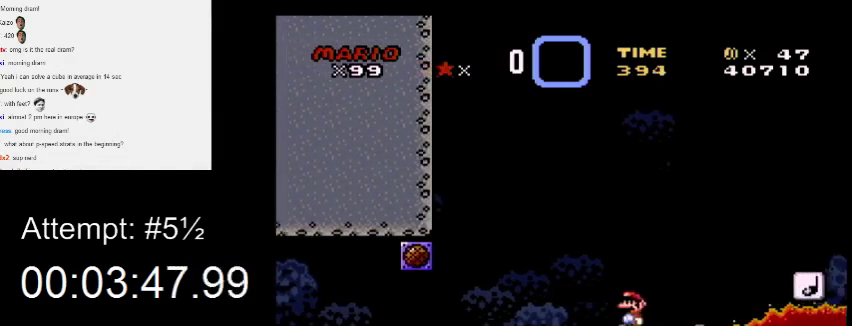
{"buttons": ["Y"], "events": [[133, "DPAD_LEFT", "down"], [133, "DPAD_UP", "down"], [367, "Y", "up"], [433, "DPAD_LEFT", "up"], [433, "DPAD_UP", "up"], [433, "Y", "down"]]}
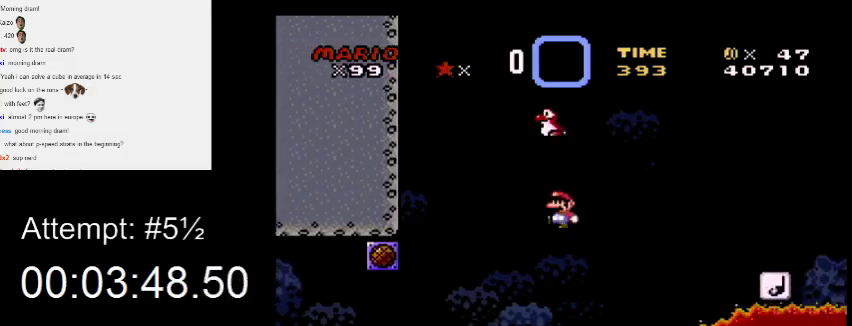
{"buttons": ["Y", "DPAD_LEFT"], "events": [[367, "DPAD_LEFT", "down"]]}
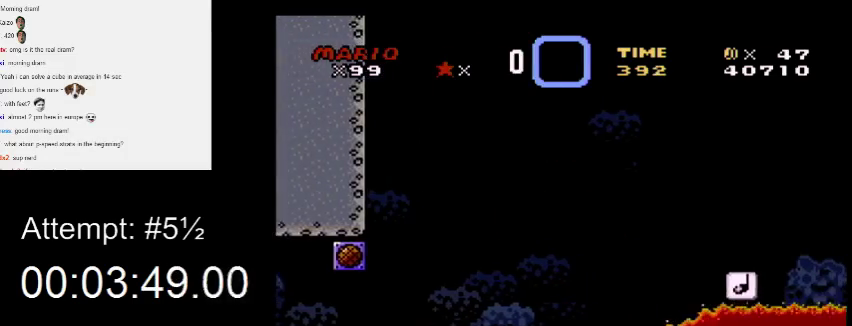
{"buttons": ["Y"], "events": [[67, "DPAD_LEFT", "up"]]}
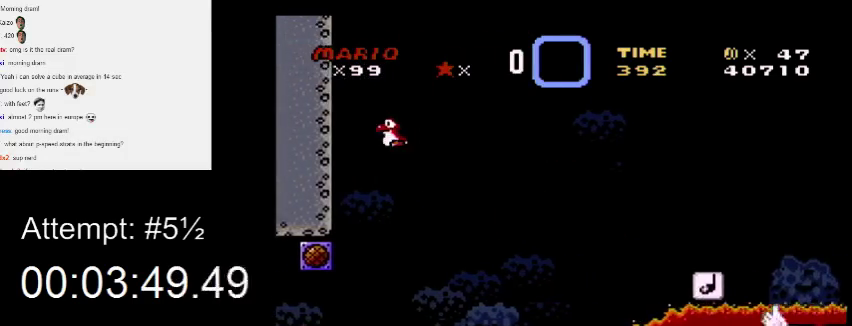
{"buttons": ["Y", "DPAD_LEFT"], "events": [[300, "DPAD_LEFT", "down"]]}
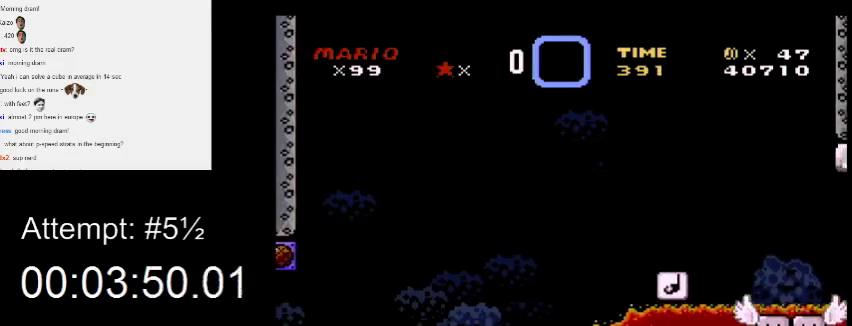
{"buttons": ["Y", "DPAD_LEFT"], "events": []}
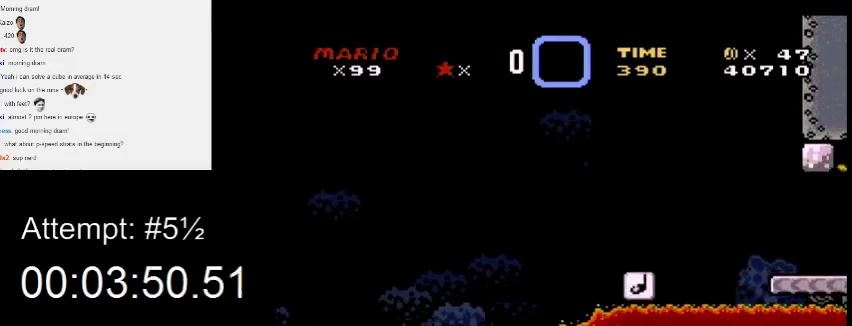
{"buttons": ["Y", "DPAD_LEFT"], "events": []}
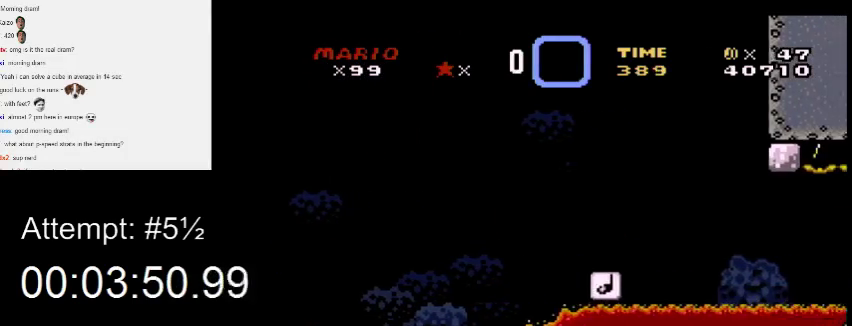
{"buttons": ["Y", "DPAD_RIGHT"], "events": [[333, "DPAD_LEFT", "up"], [367, "DPAD_RIGHT", "down"]]}
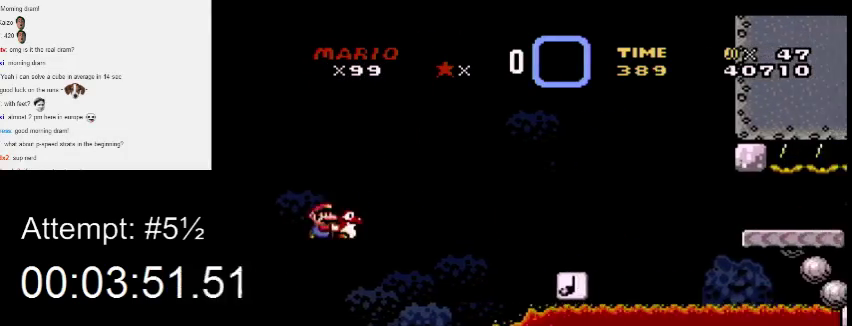
{"buttons": ["Y", "DPAD_LEFT"], "events": [[267, "DPAD_RIGHT", "up"], [333, "DPAD_LEFT", "down"]]}
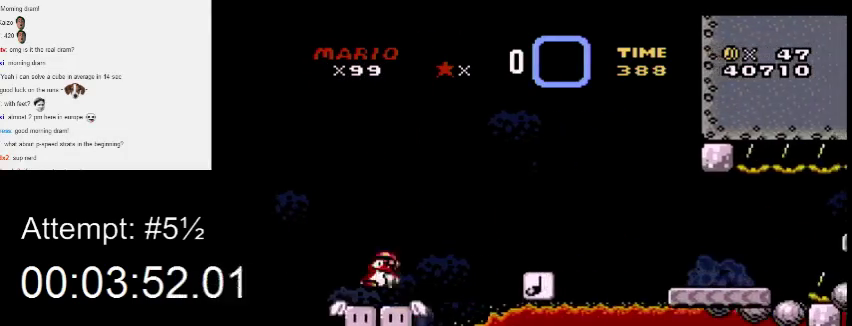
{"buttons": ["Y", "DPAD_RIGHT"], "events": [[33, "DPAD_LEFT", "up"], [33, "DPAD_RIGHT", "down"]]}
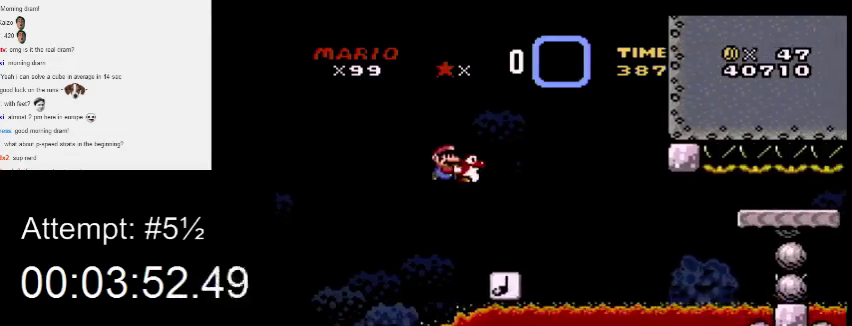
{"buttons": ["Y"], "events": [[133, "DPAD_RIGHT", "up"], [200, "DPAD_LEFT", "down"], [300, "DPAD_LEFT", "up"]]}